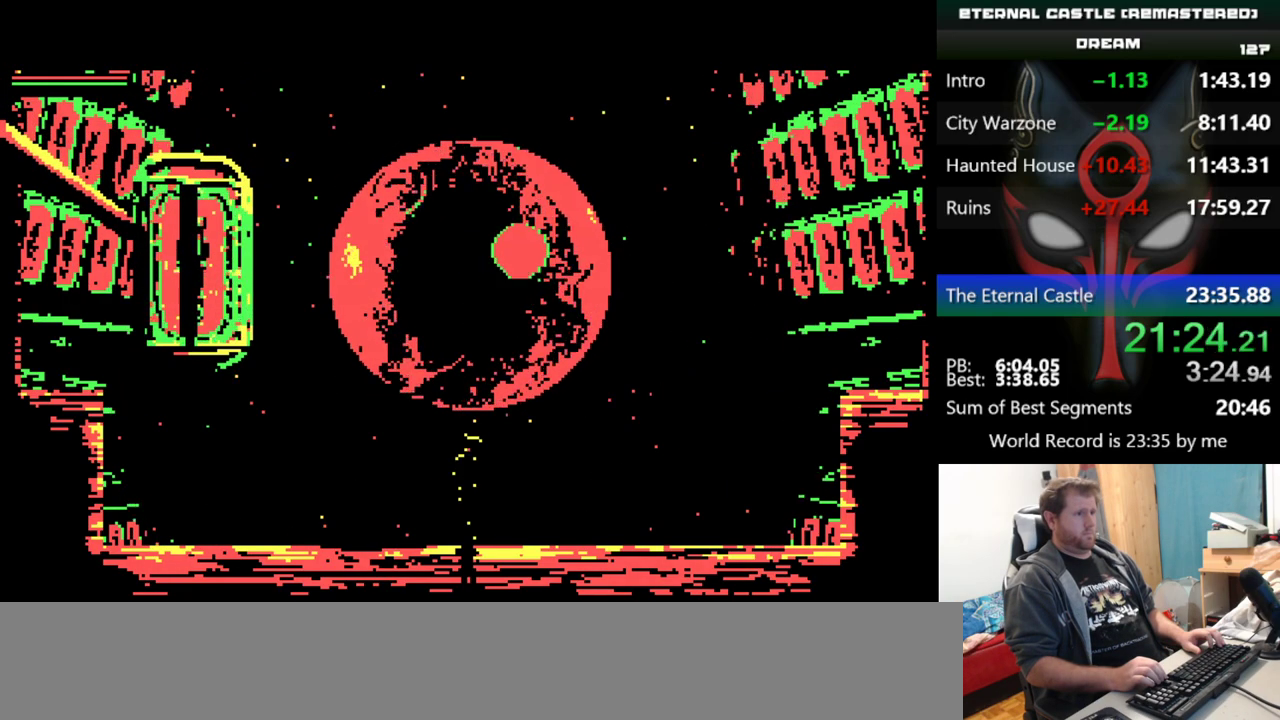
Gameplay with keyboard; each line is a JSON object with the keys held at the frame after it. "events" lists presses ("down") and releases ("up") of "alt", "ctrl", "down", "left", "right", "shift", "space" and "up" between this image and that frame as [ms after this image, input, new state], when the widget could be followed in between. No other keys are recorded. Mouse input is not recorded.
{"keys": ["right"], "events": [[234, "right", "down"]]}
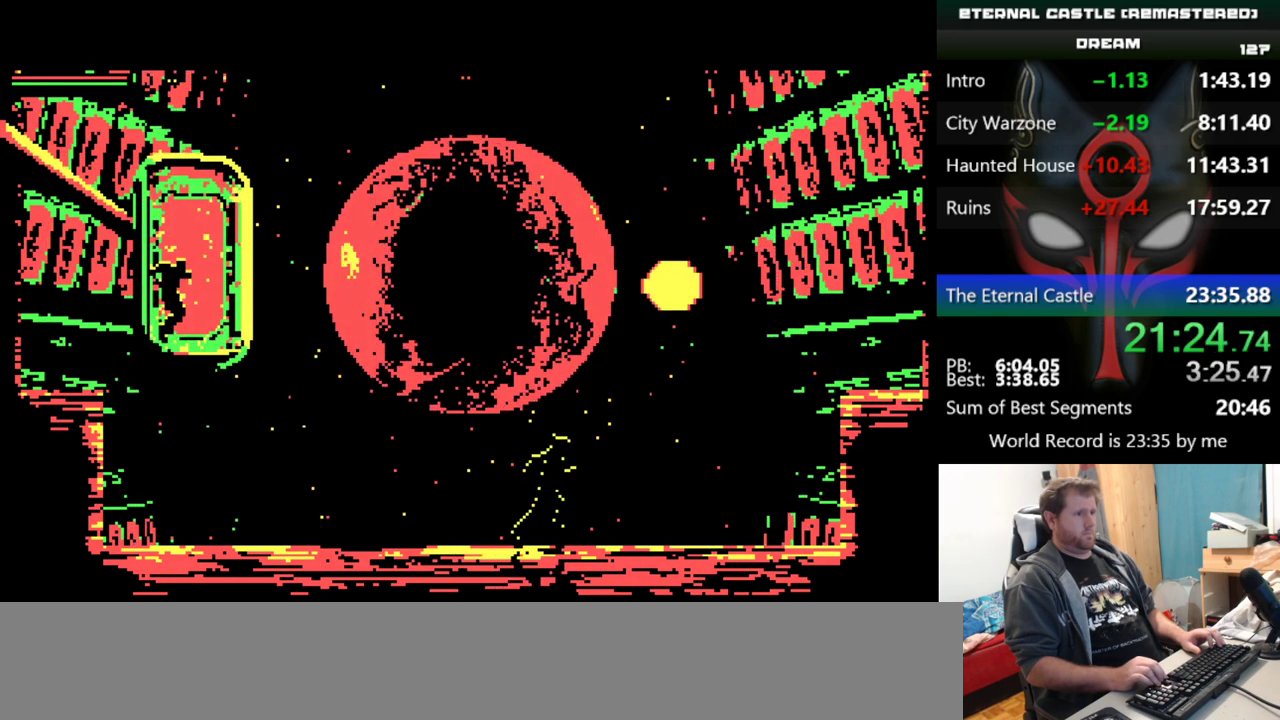
{"keys": ["right"], "events": []}
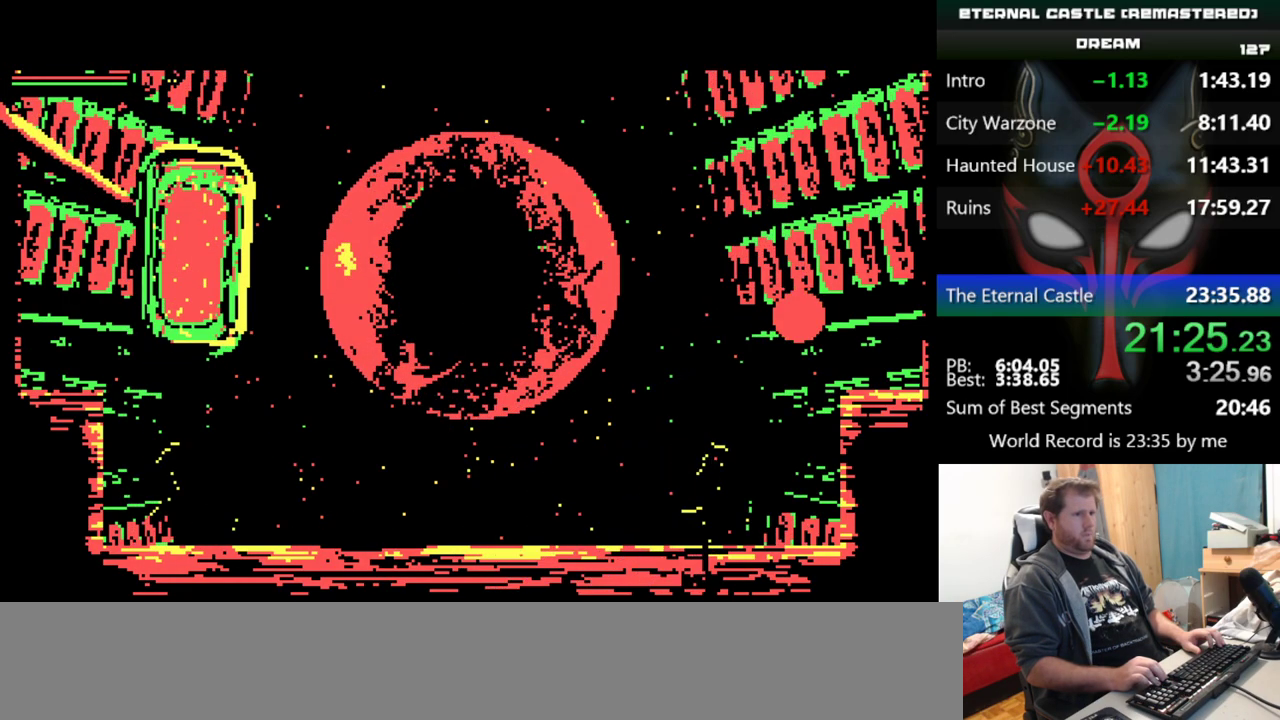
{"keys": ["right", "up"], "events": [[351, "up", "down"]]}
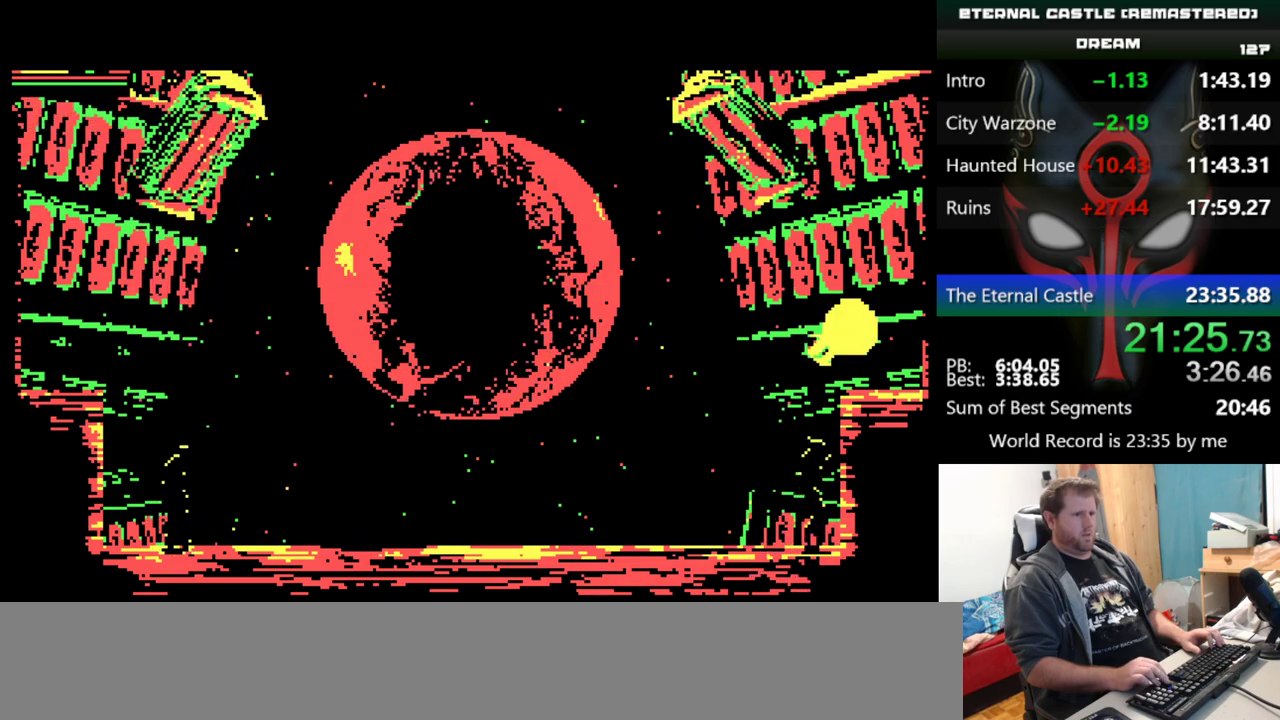
{"keys": ["right", "up"], "events": []}
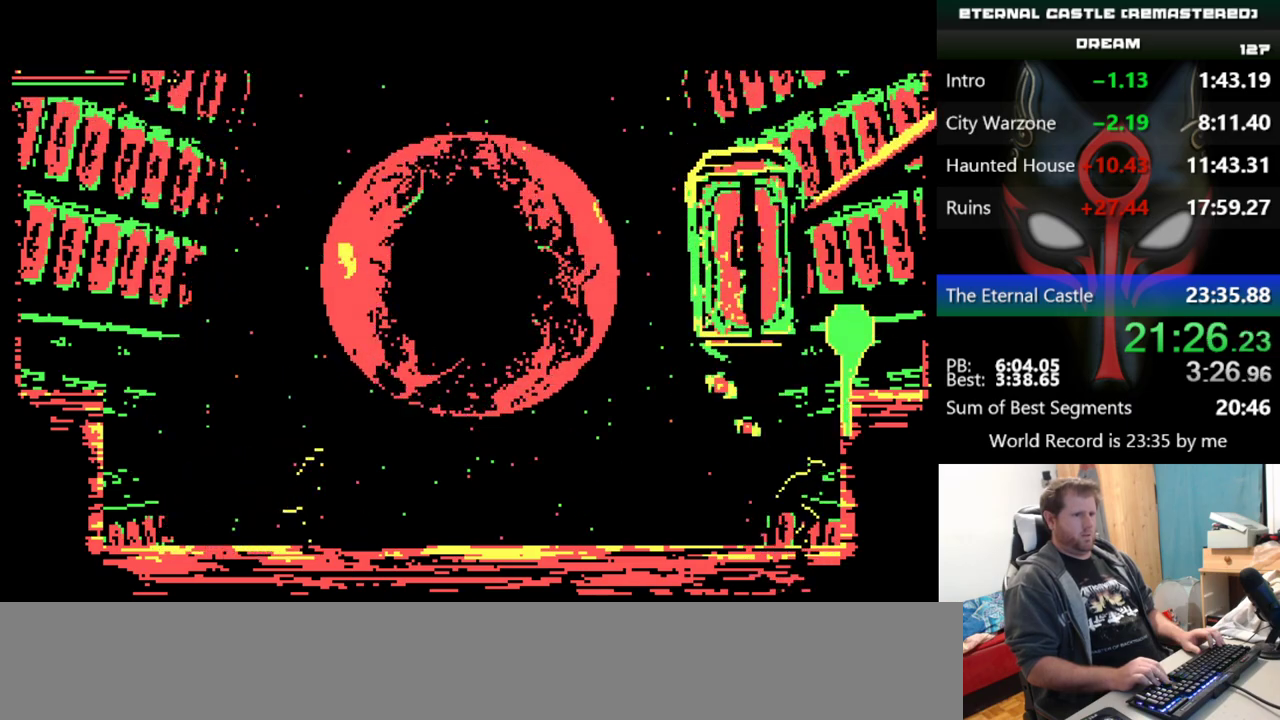
{"keys": ["right", "up"], "events": []}
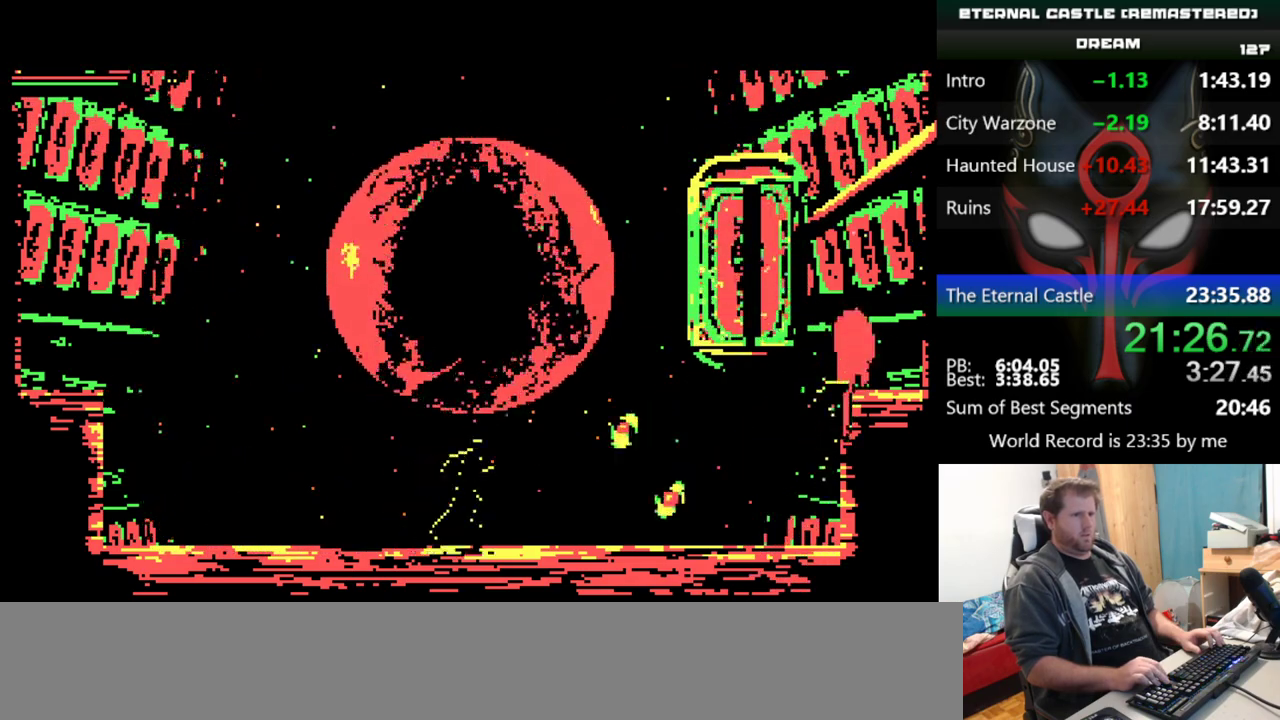
{"keys": [], "events": [[167, "right", "up"], [167, "up", "up"]]}
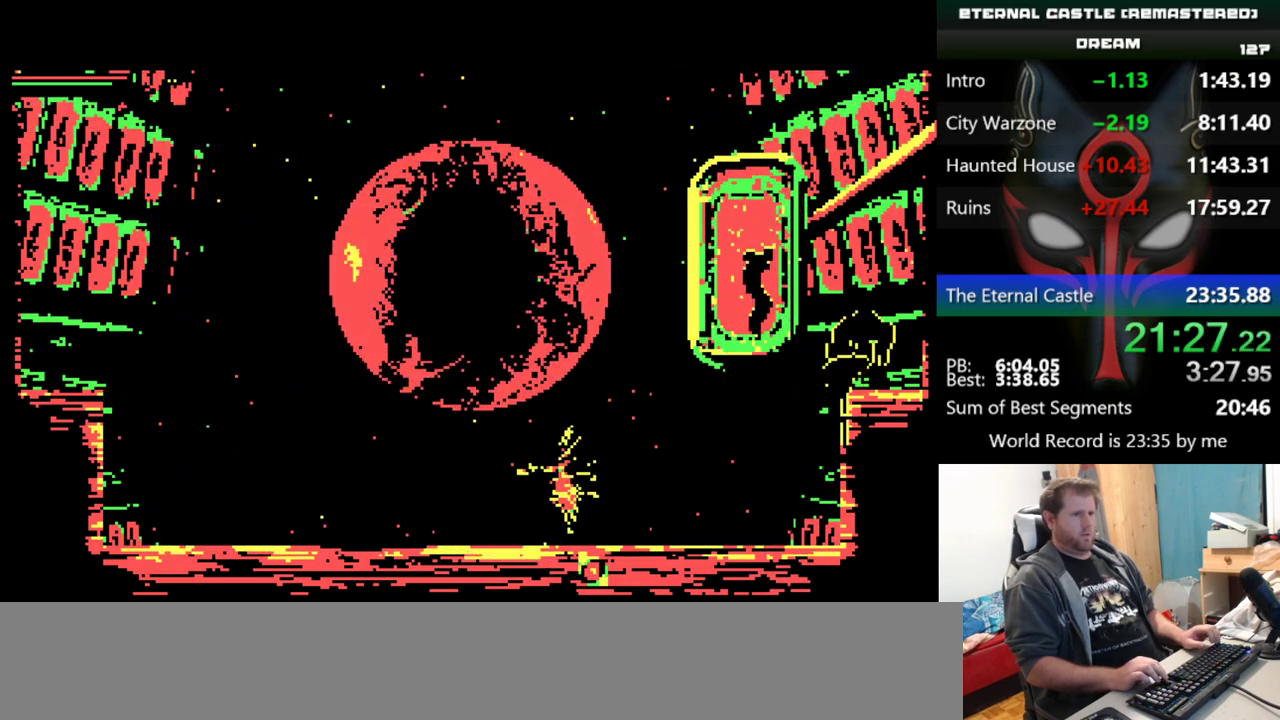
{"keys": [], "events": []}
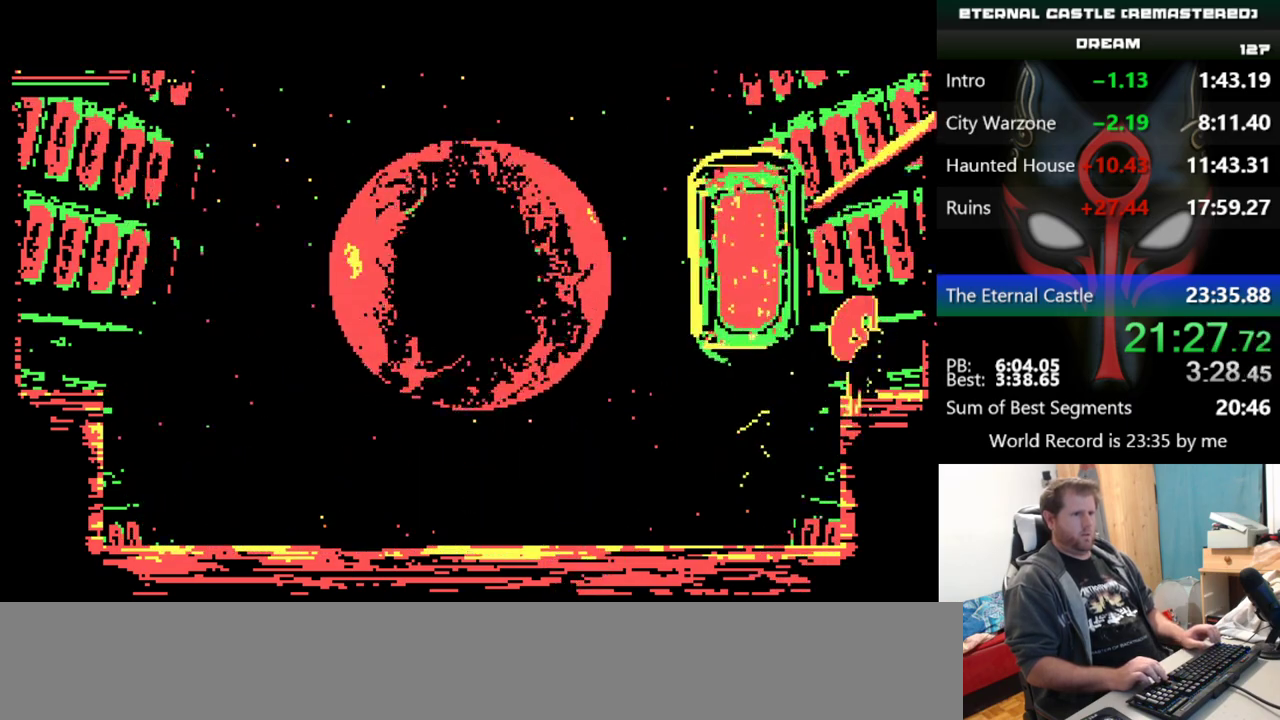
{"keys": [], "events": []}
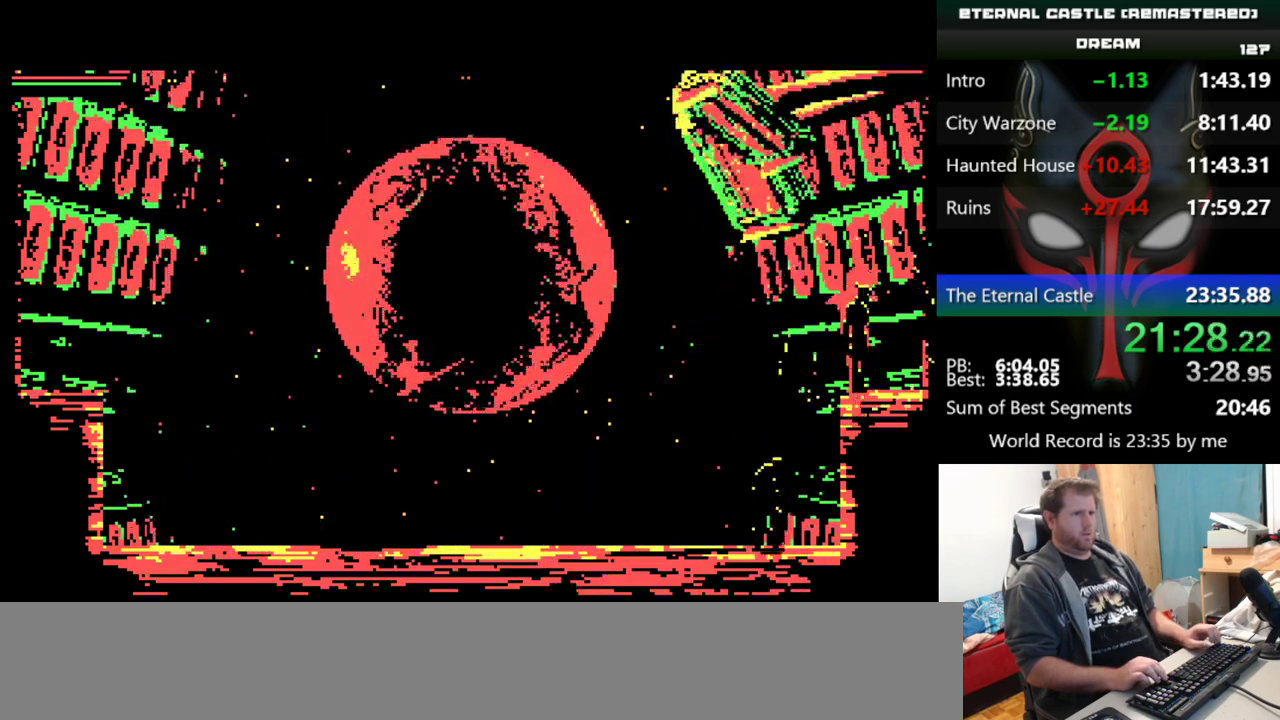
{"keys": [], "events": [[217, "ctrl", "down"], [251, "ctrl", "up"], [351, "ctrl", "down"], [451, "ctrl", "up"]]}
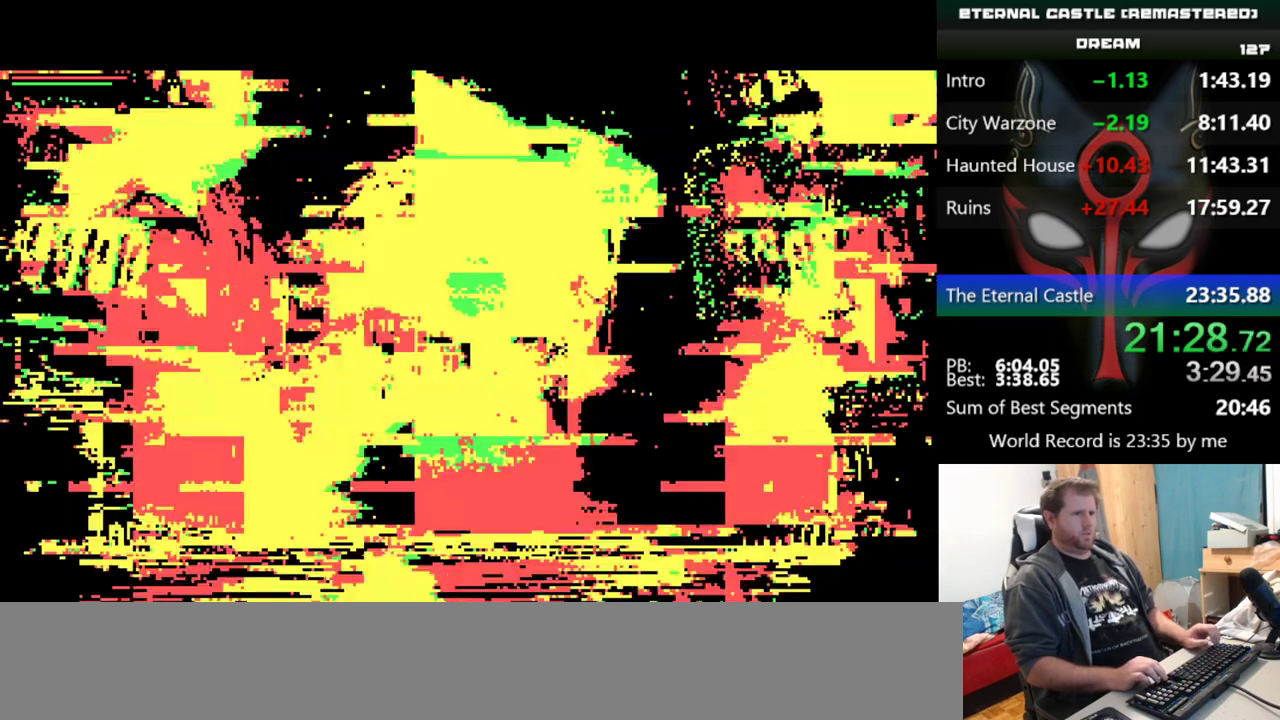
{"keys": ["left"], "events": [[233, "left", "down"]]}
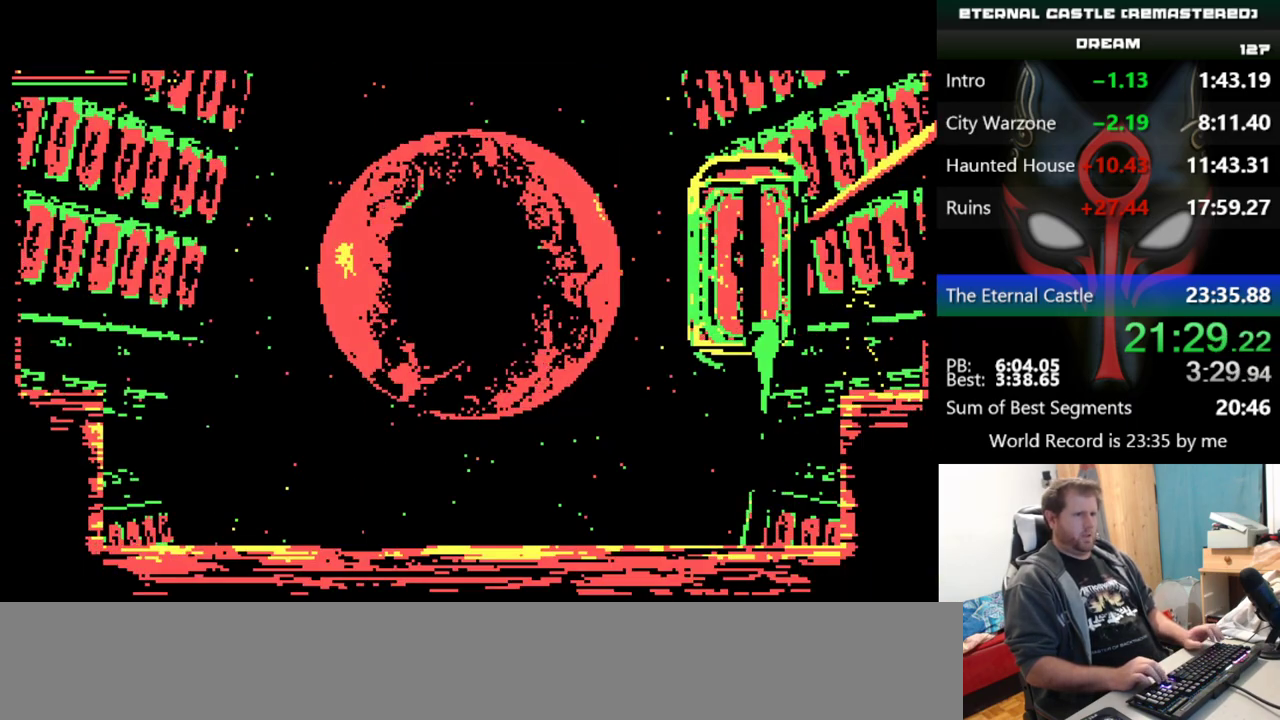
{"keys": ["left"], "events": []}
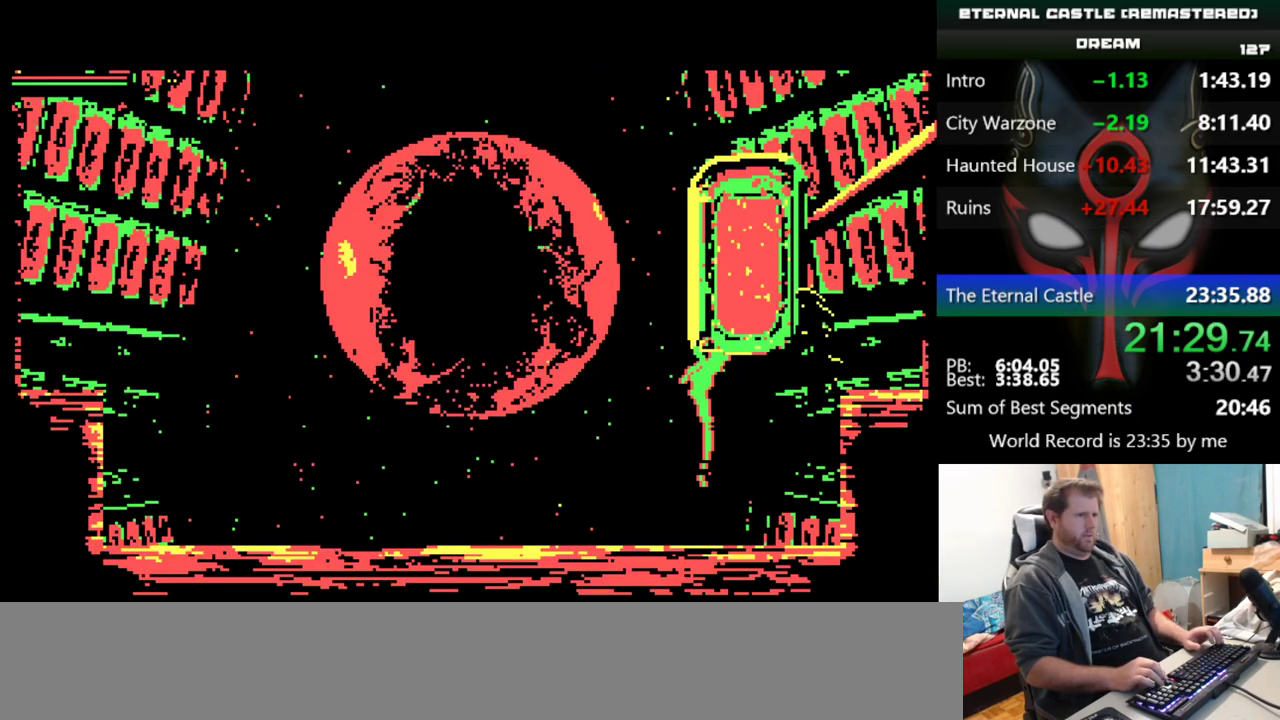
{"keys": ["left"], "events": []}
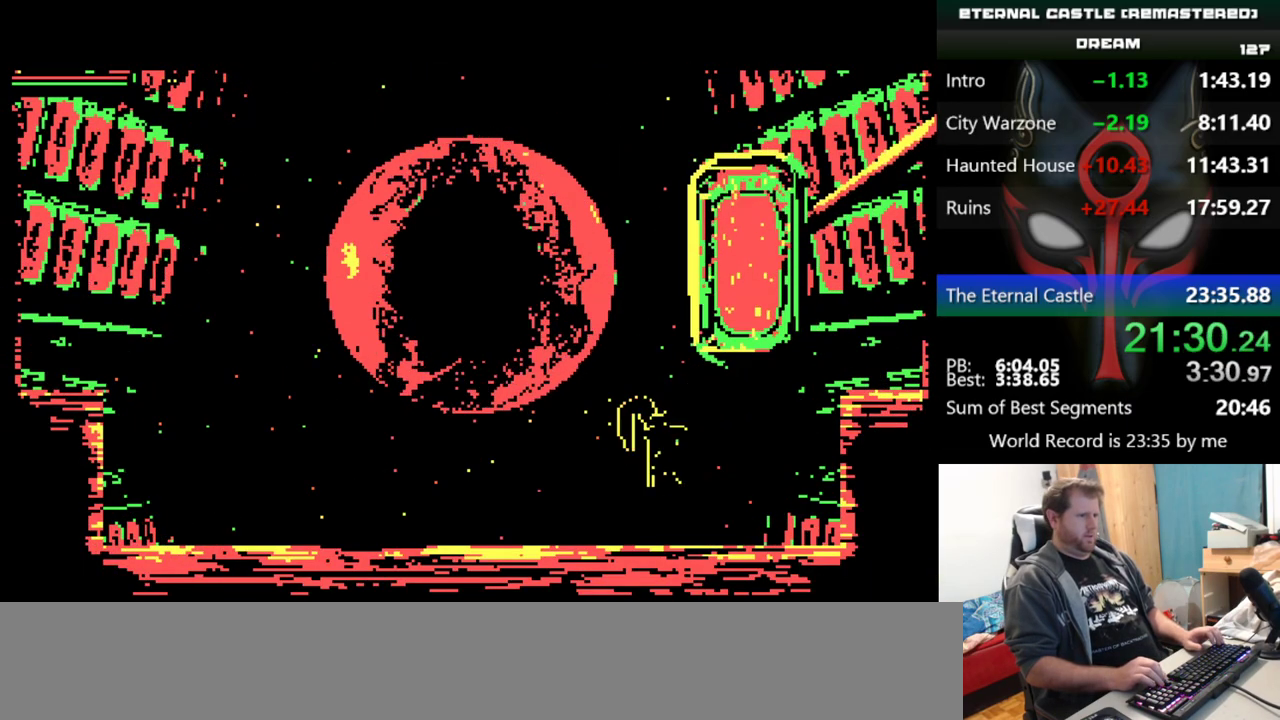
{"keys": [], "events": [[351, "left", "up"]]}
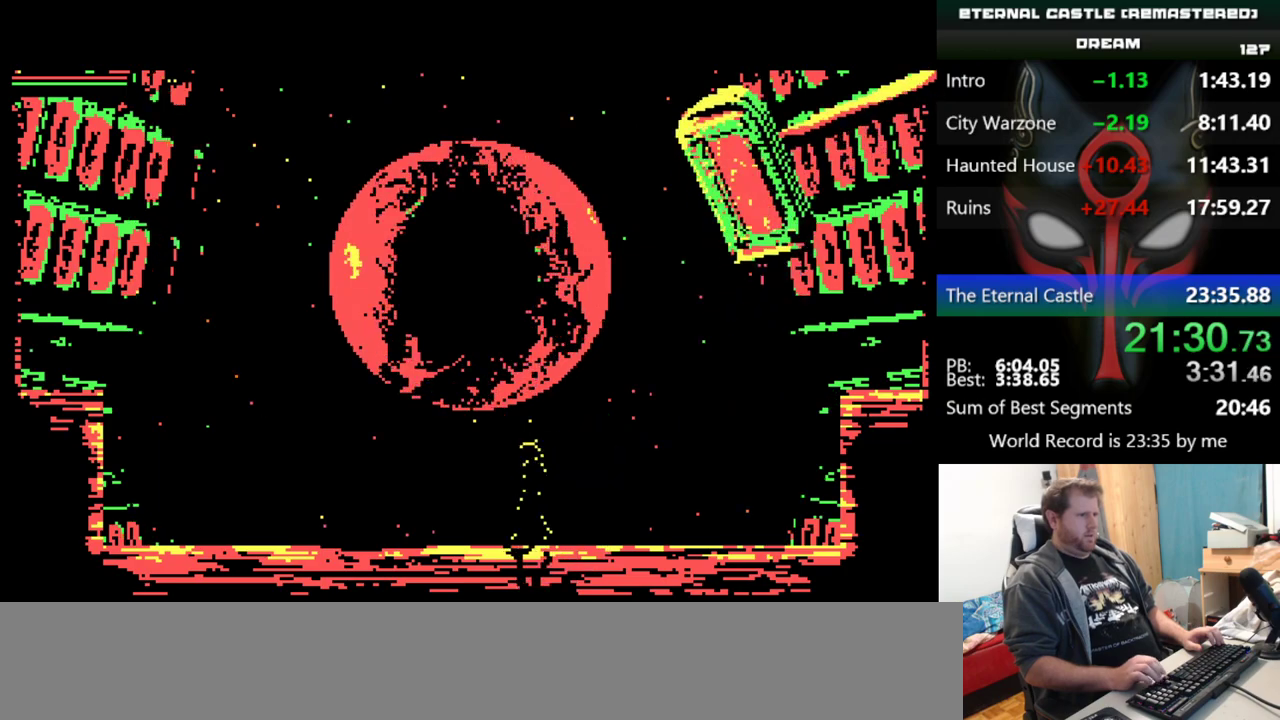
{"keys": [], "events": [[317, "left", "down"], [417, "left", "up"]]}
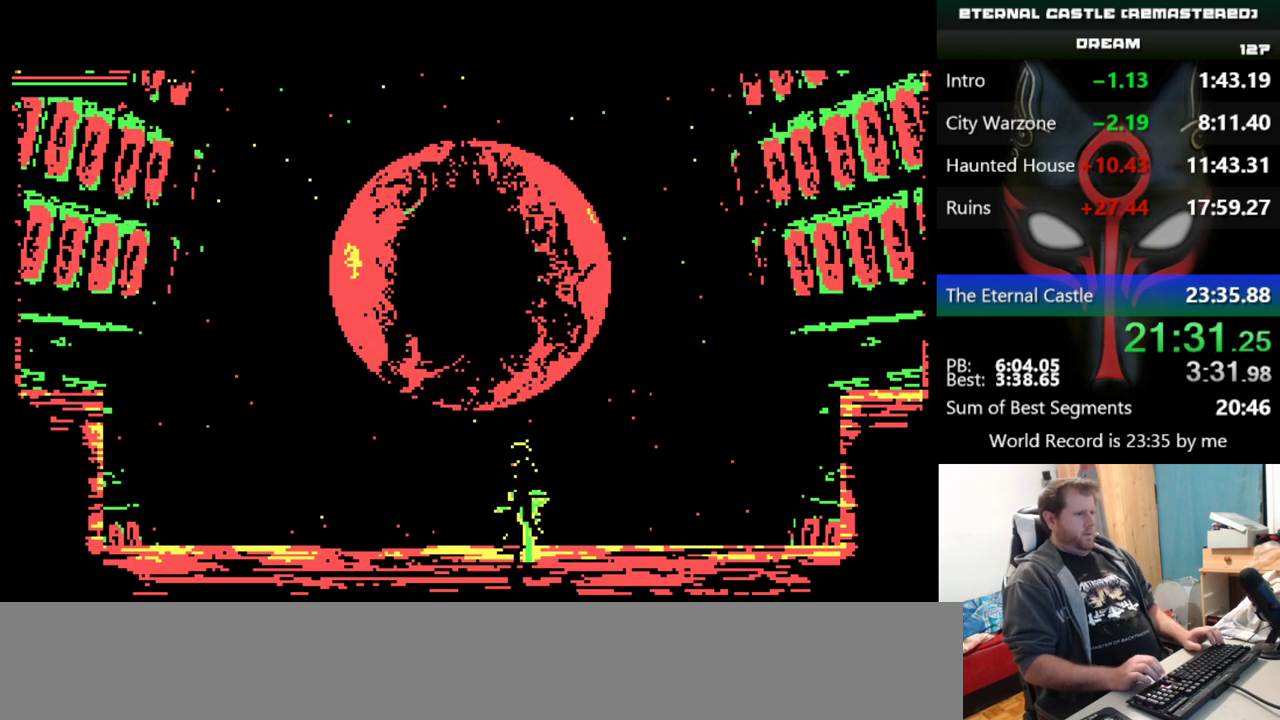
{"keys": [], "events": [[234, "left", "down"], [434, "left", "up"]]}
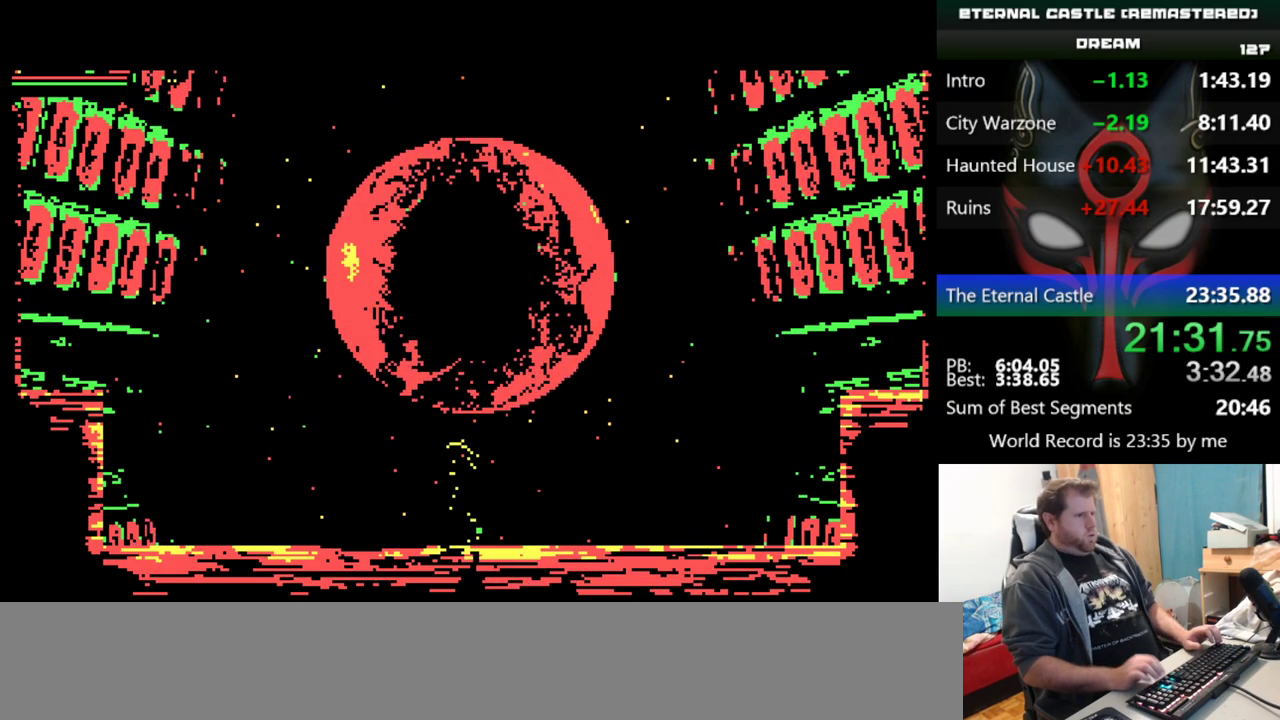
{"keys": [], "events": [[17, "down", "down"], [250, "down", "up"]]}
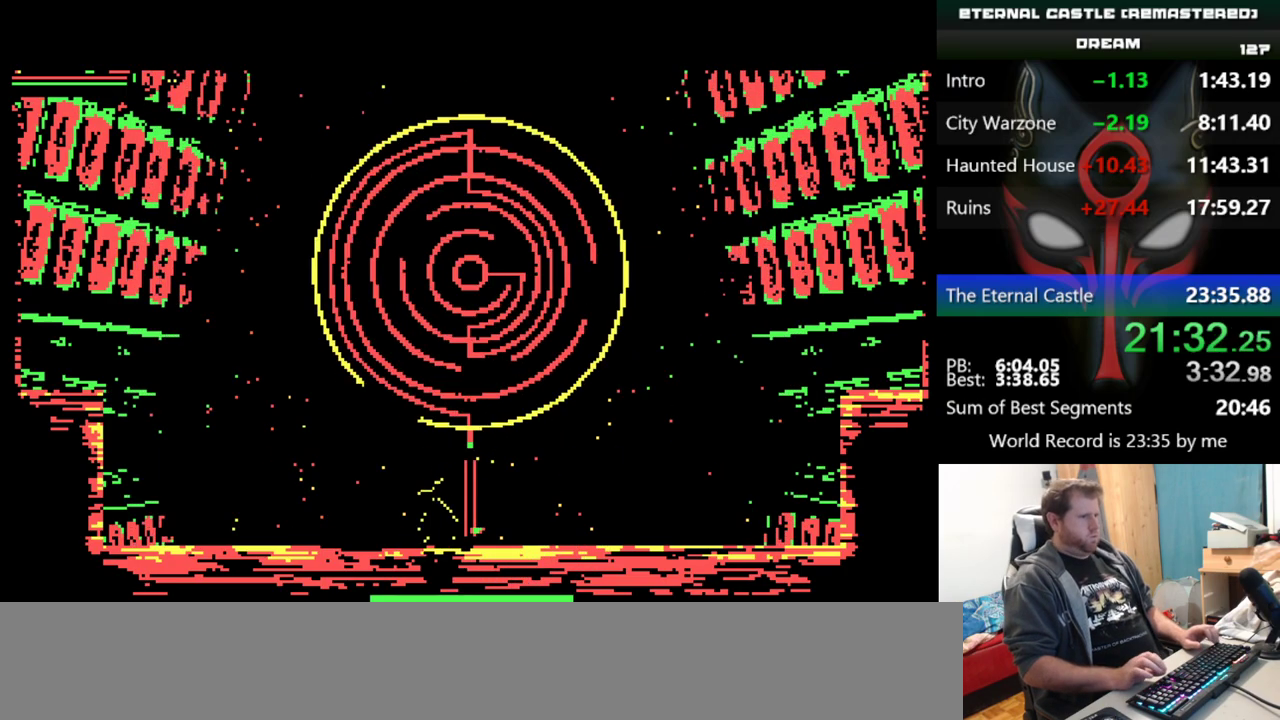
{"keys": ["right"], "events": [[417, "right", "down"]]}
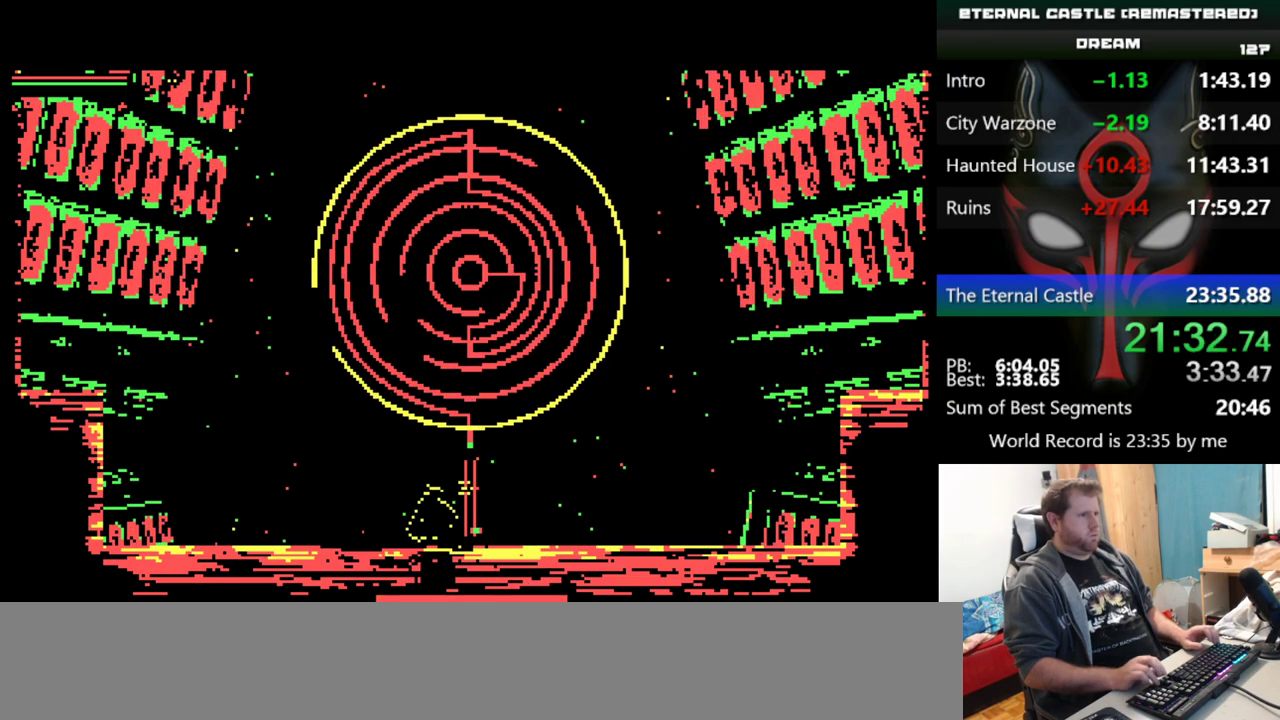
{"keys": [], "events": [[50, "right", "up"]]}
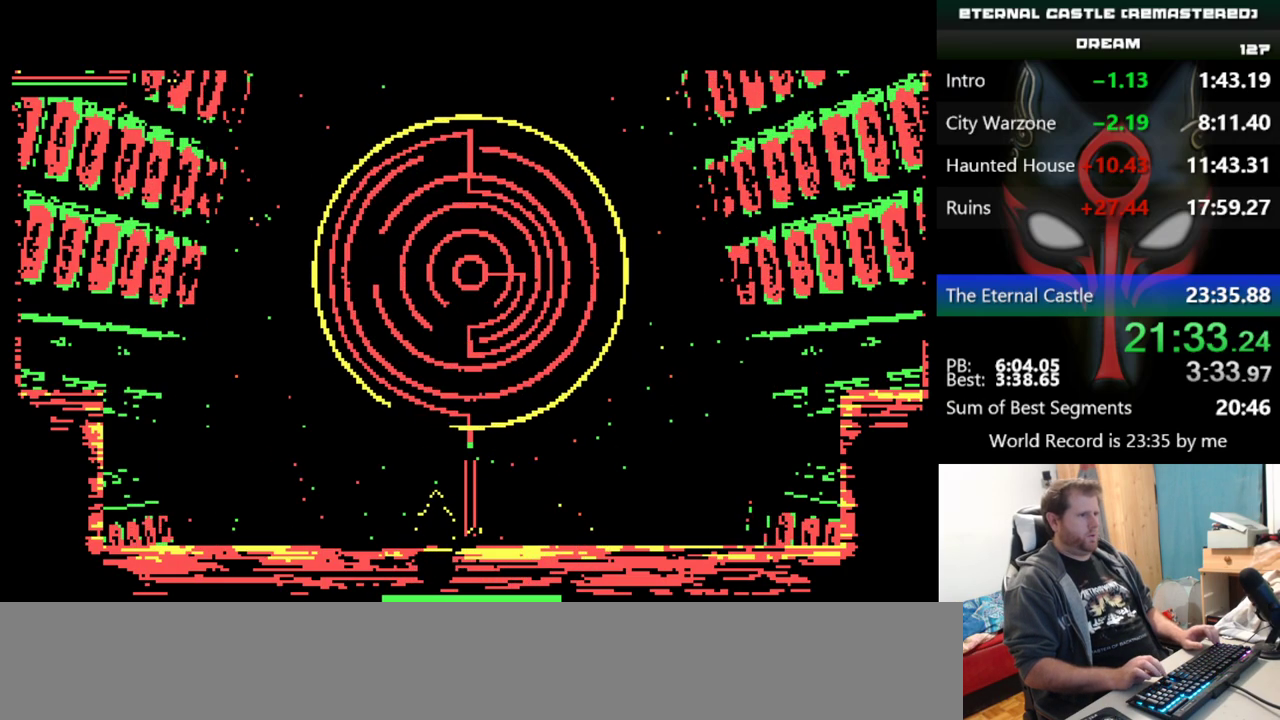
{"keys": [], "events": [[167, "ctrl", "down"], [251, "ctrl", "up"]]}
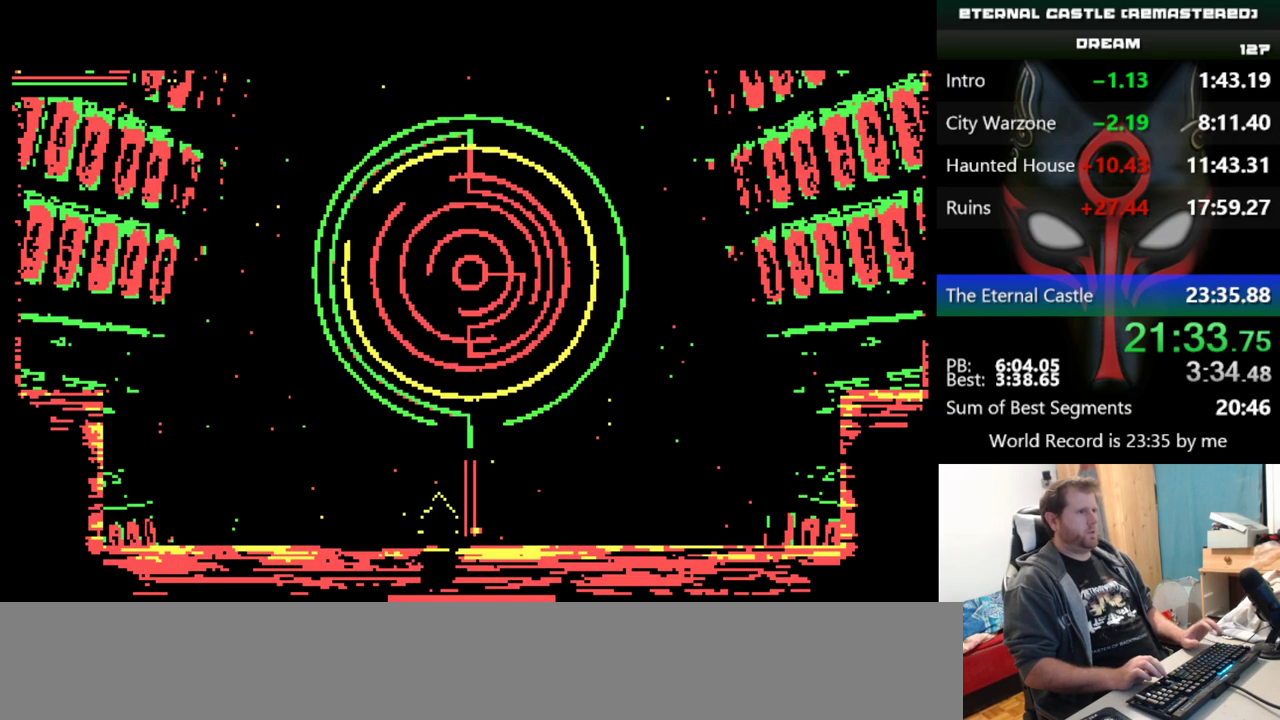
{"keys": [], "events": [[267, "left", "down"], [467, "left", "up"]]}
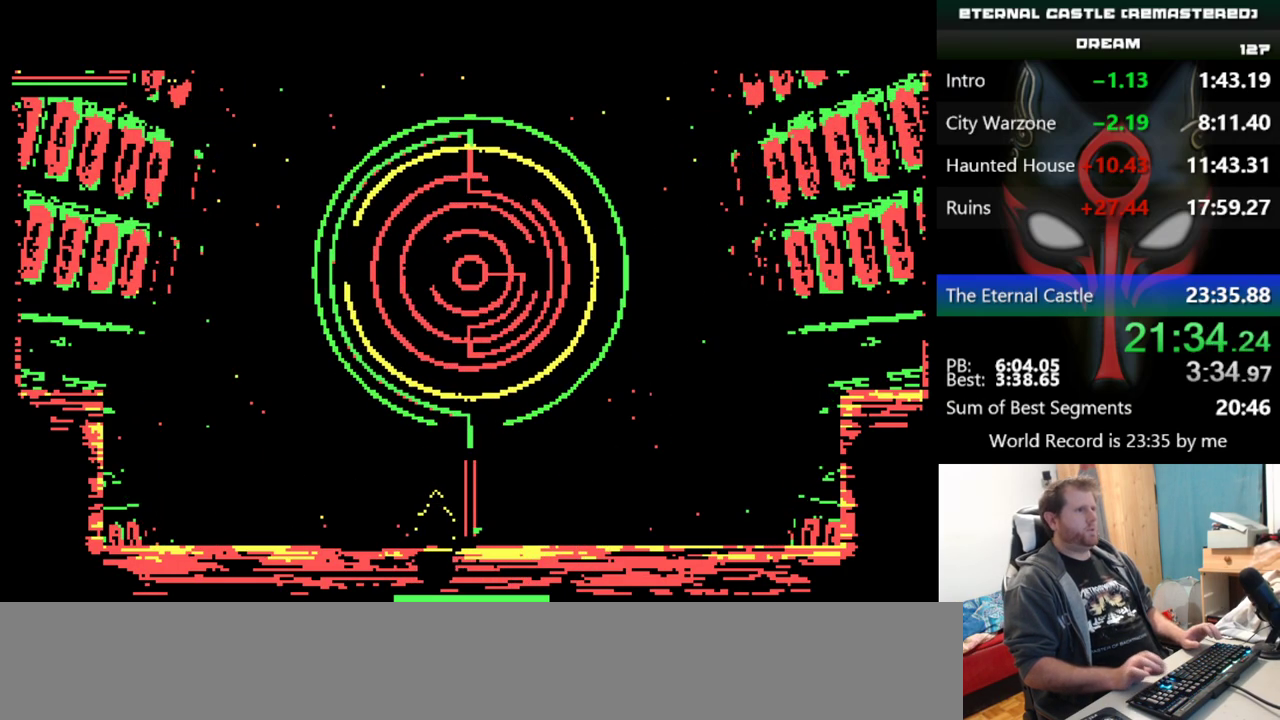
{"keys": [], "events": []}
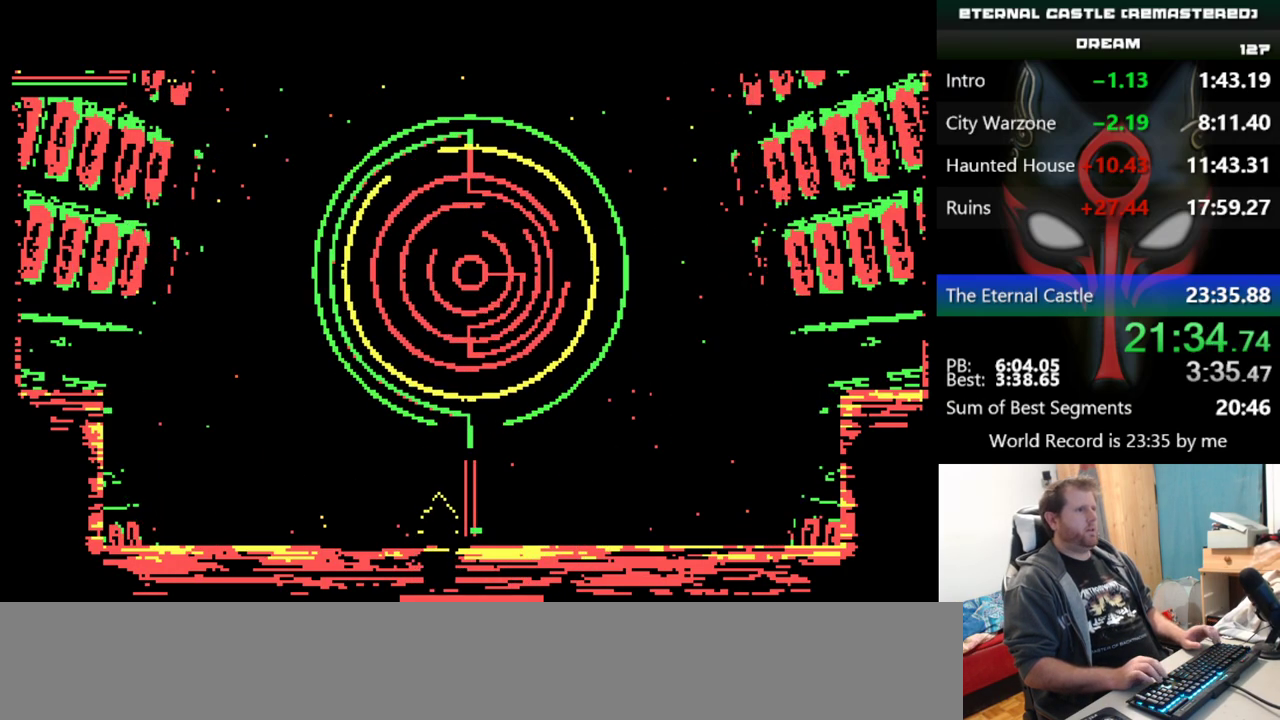
{"keys": [], "events": [[250, "ctrl", "down"], [350, "ctrl", "up"]]}
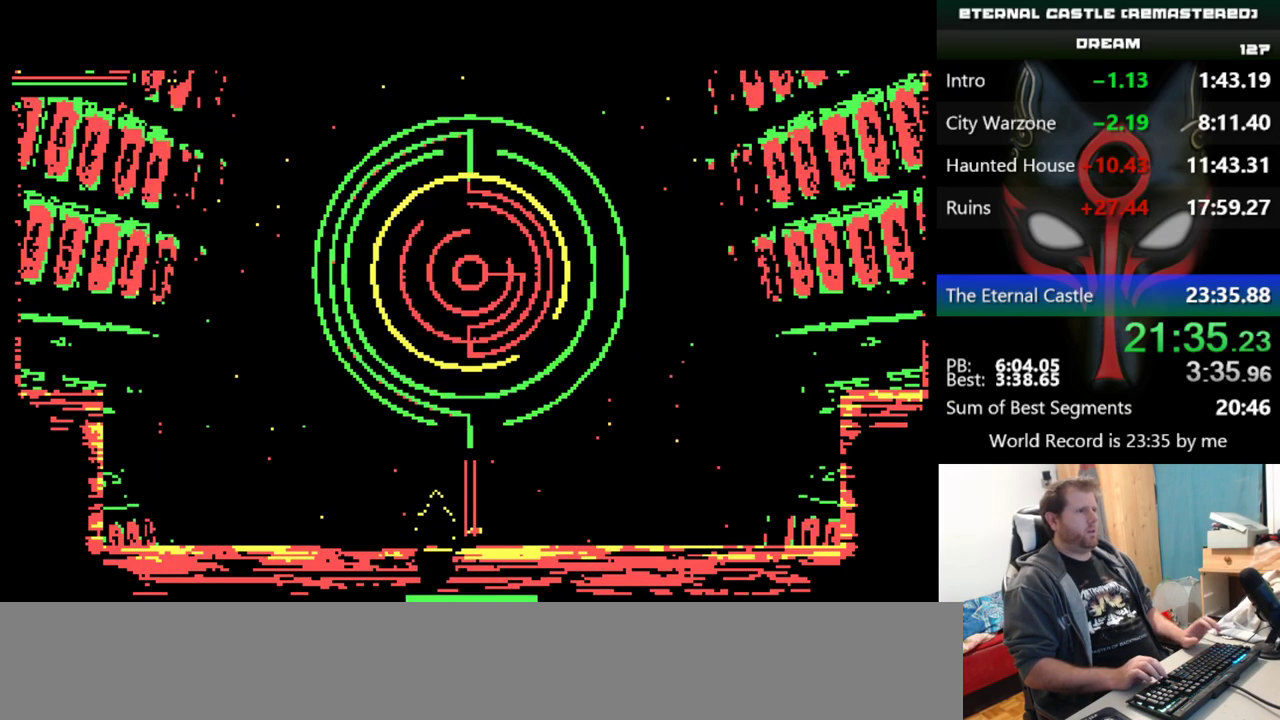
{"keys": [], "events": []}
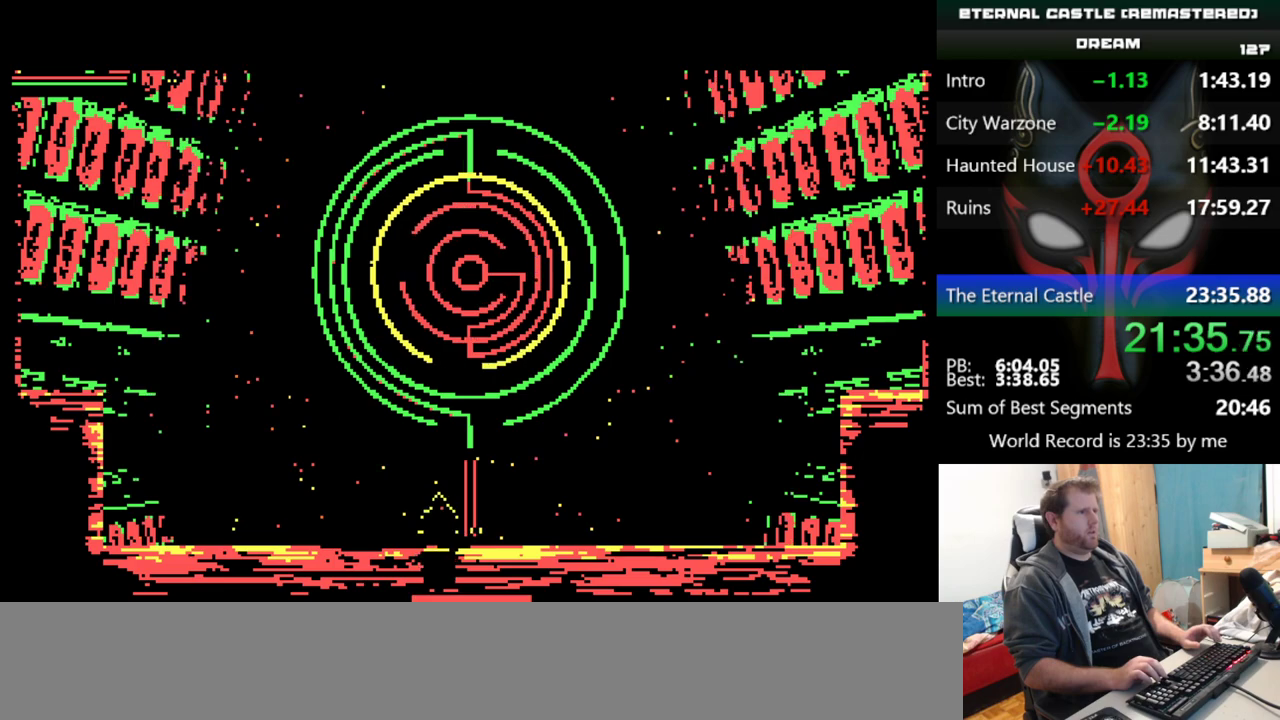
{"keys": [], "events": []}
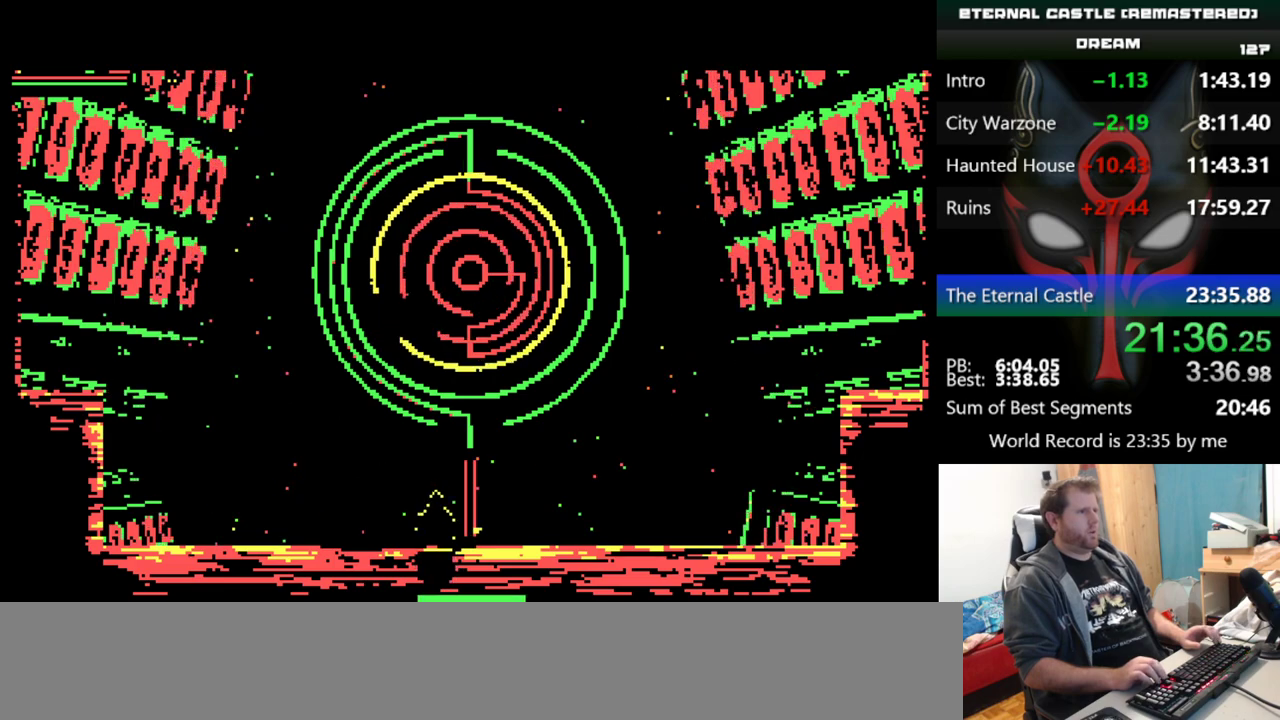
{"keys": [], "events": []}
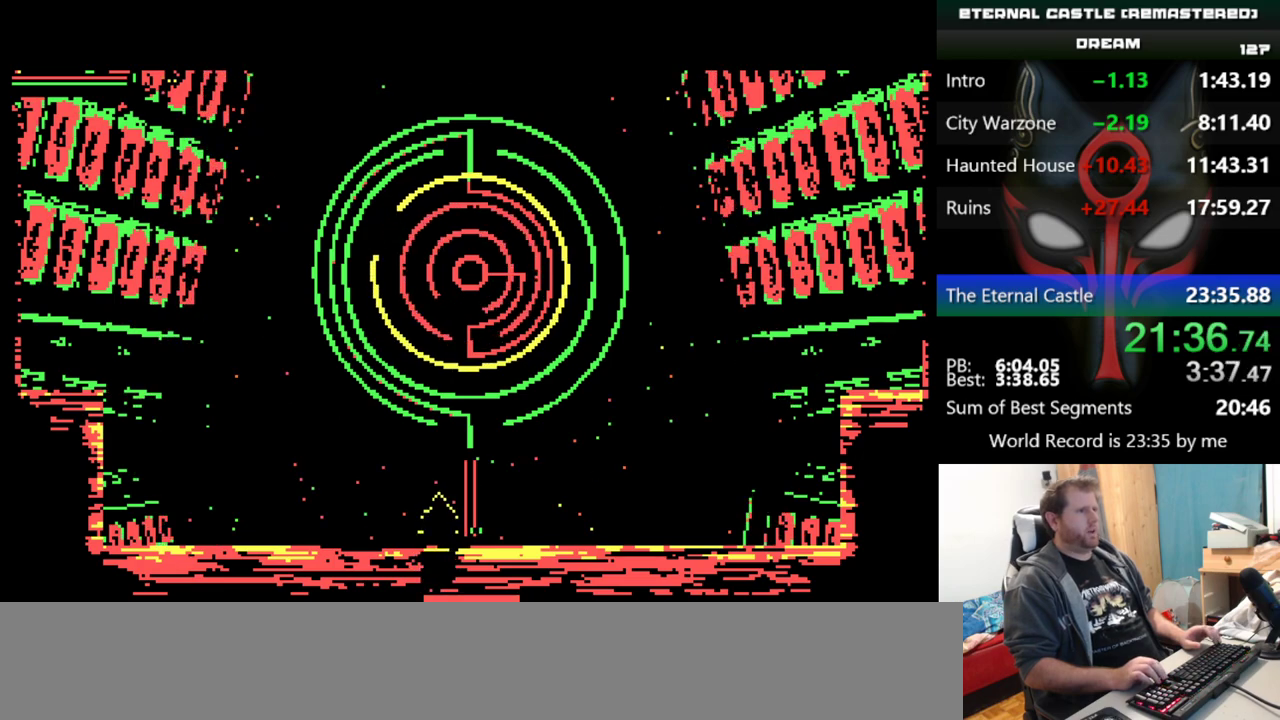
{"keys": [], "events": []}
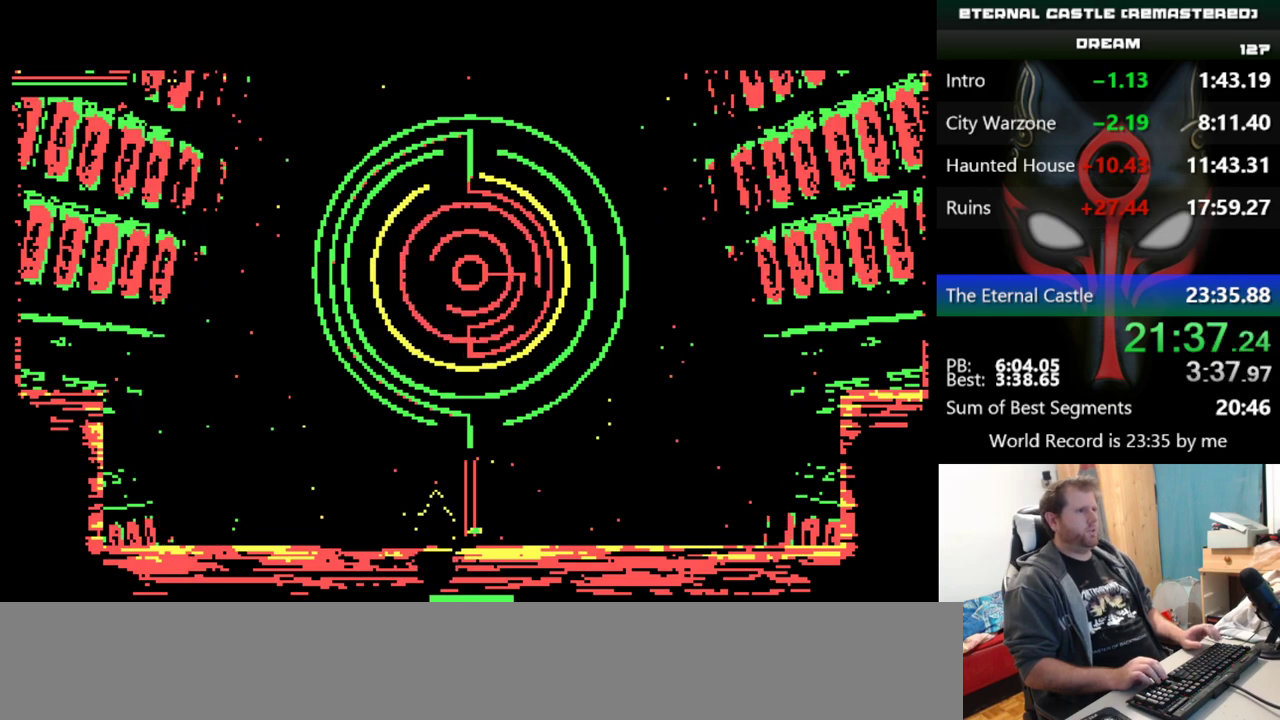
{"keys": ["right"], "events": [[50, "ctrl", "down"], [100, "ctrl", "up"], [434, "right", "down"]]}
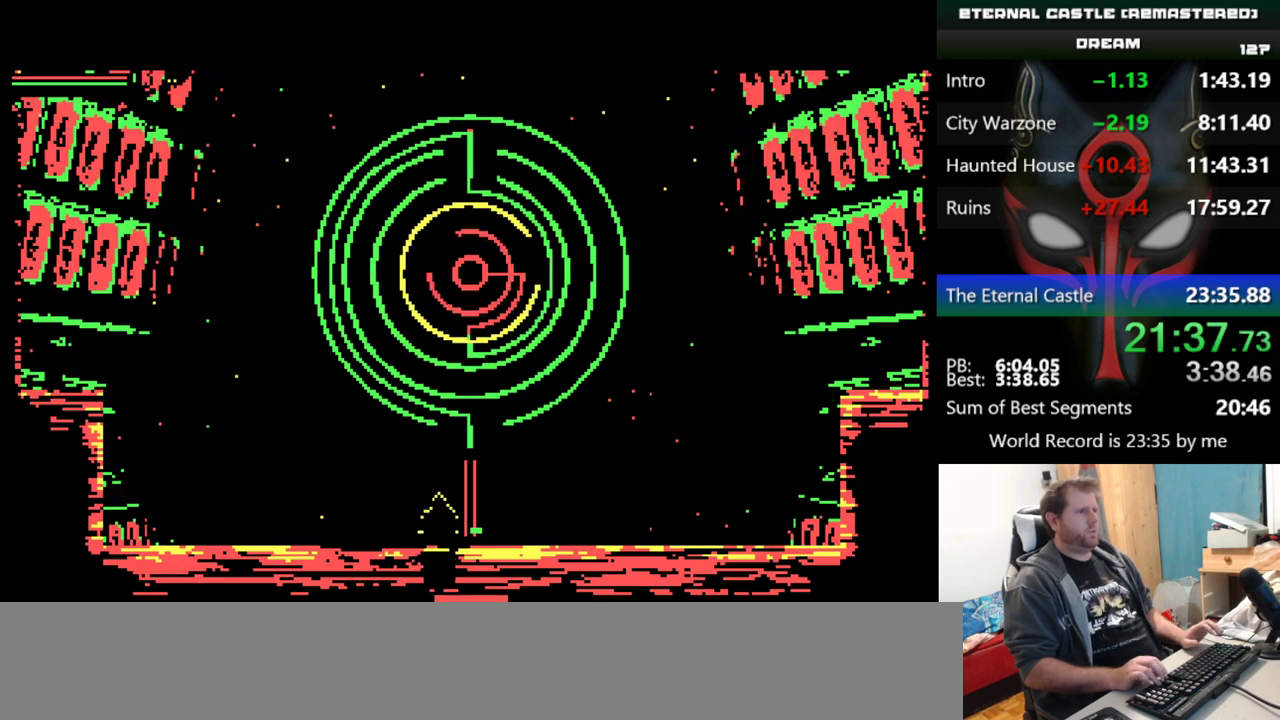
{"keys": [], "events": [[67, "right", "up"]]}
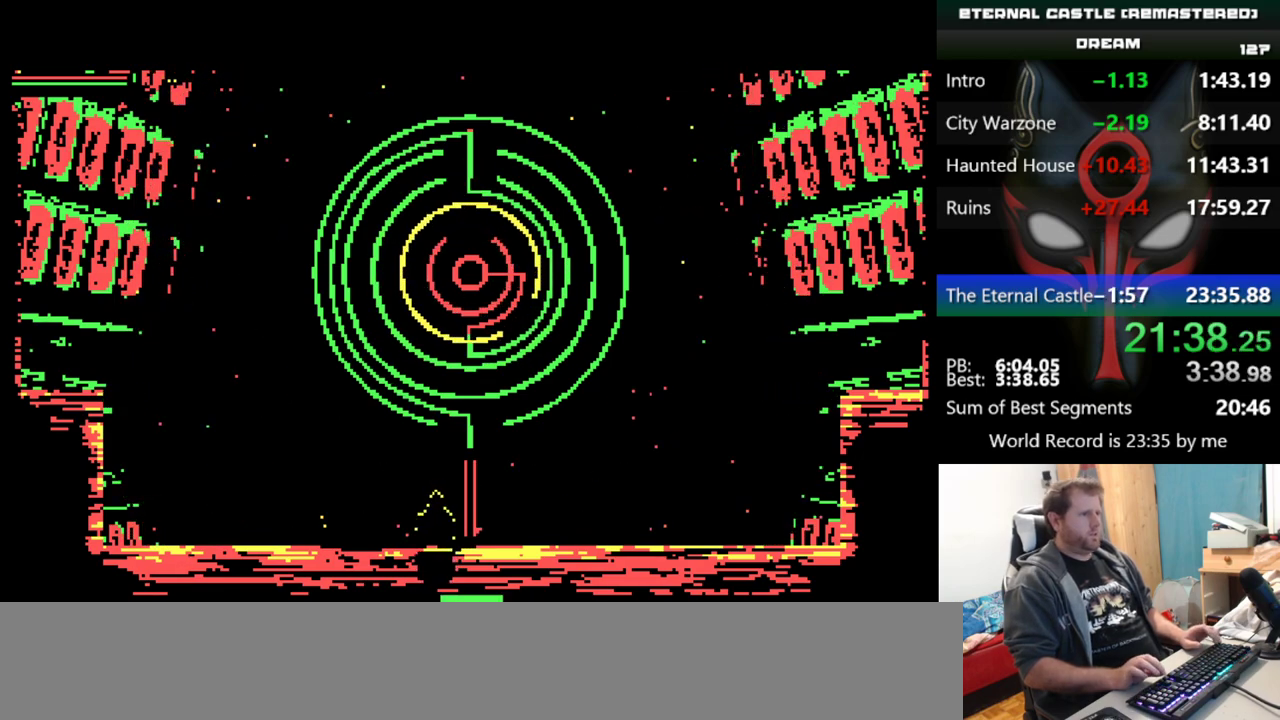
{"keys": [], "events": [[417, "ctrl", "down"], [468, "ctrl", "up"]]}
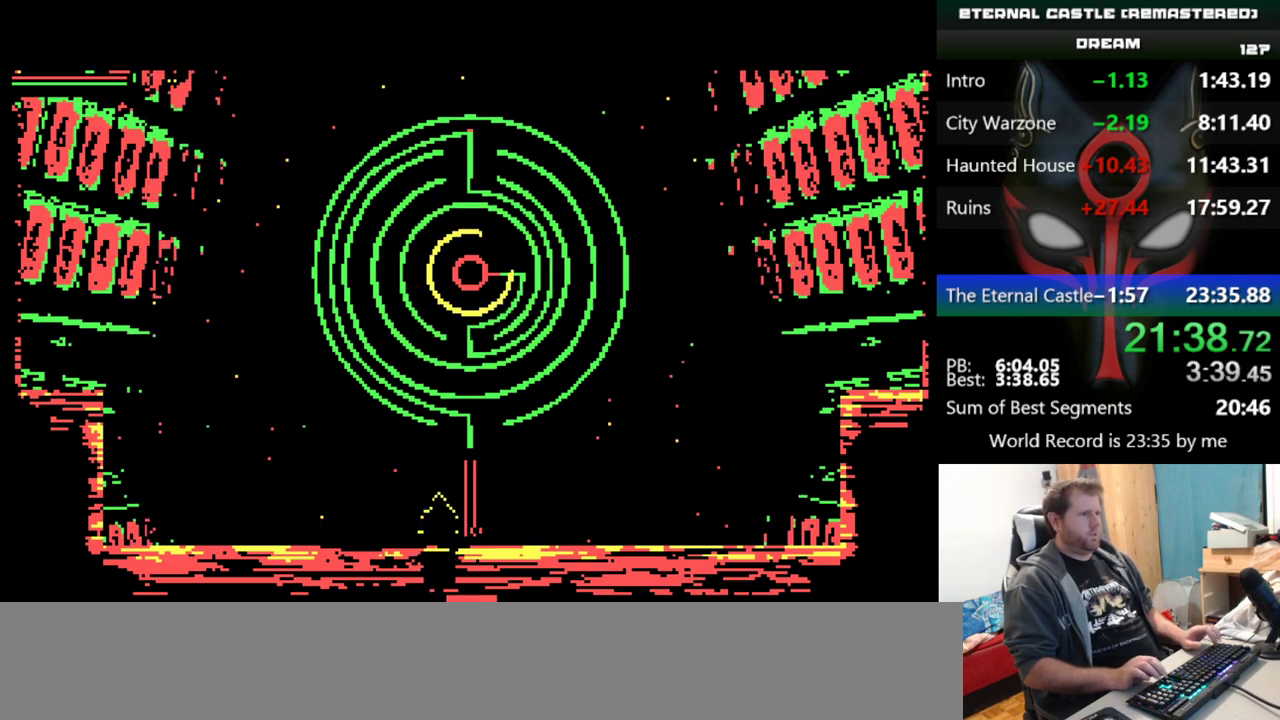
{"keys": [], "events": [[250, "ctrl", "down"], [351, "ctrl", "up"]]}